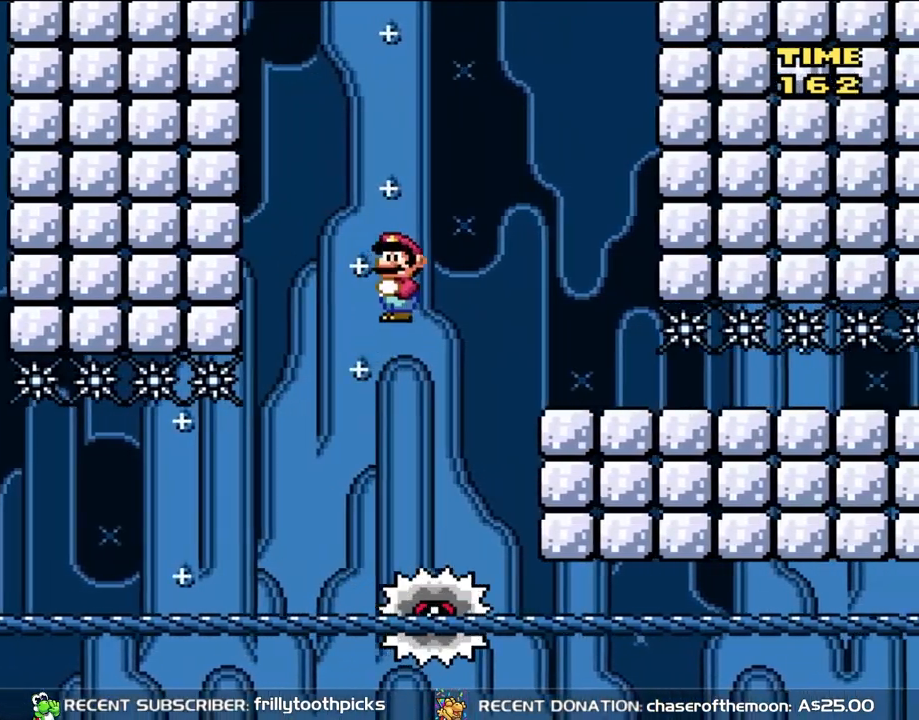
Gameplay with a controller (Nintendo layout); each line is a JSON object with the inputs held at the frame after it. "events" lists button and stick changes between this image and that frame as [ms after this image, input, new state], when the widget could be followed in between. Not read: L3 R3.
{"buttons": ["A", "X", "DPAD_DOWN"], "events": [[150, "DPAD_RIGHT", "down"], [450, "DPAD_DOWN", "down"], [483, "DPAD_RIGHT", "up"]]}
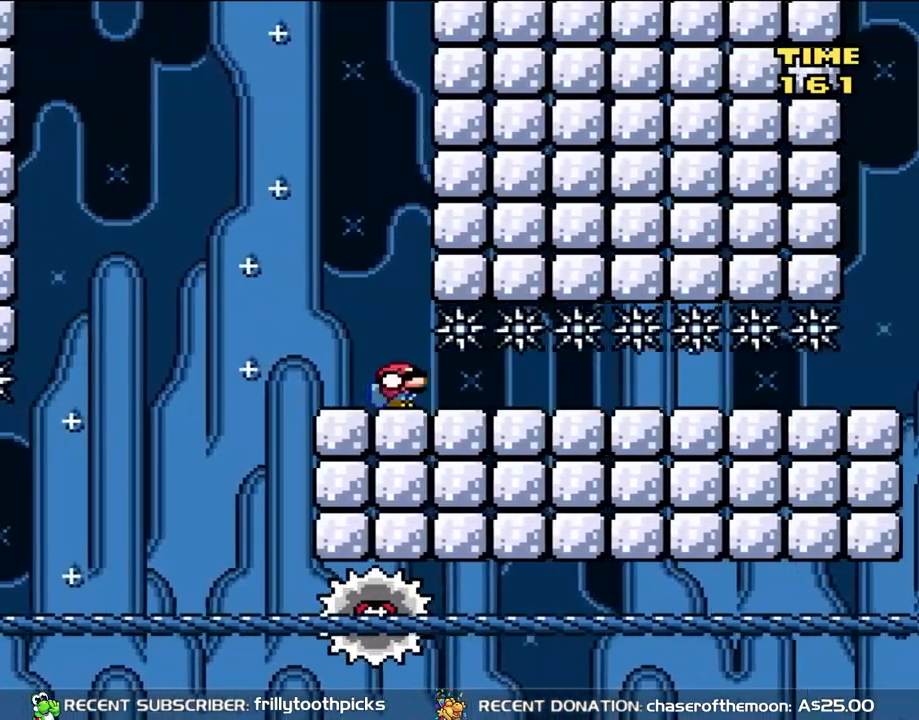
{"buttons": ["A", "X", "DPAD_DOWN"], "events": []}
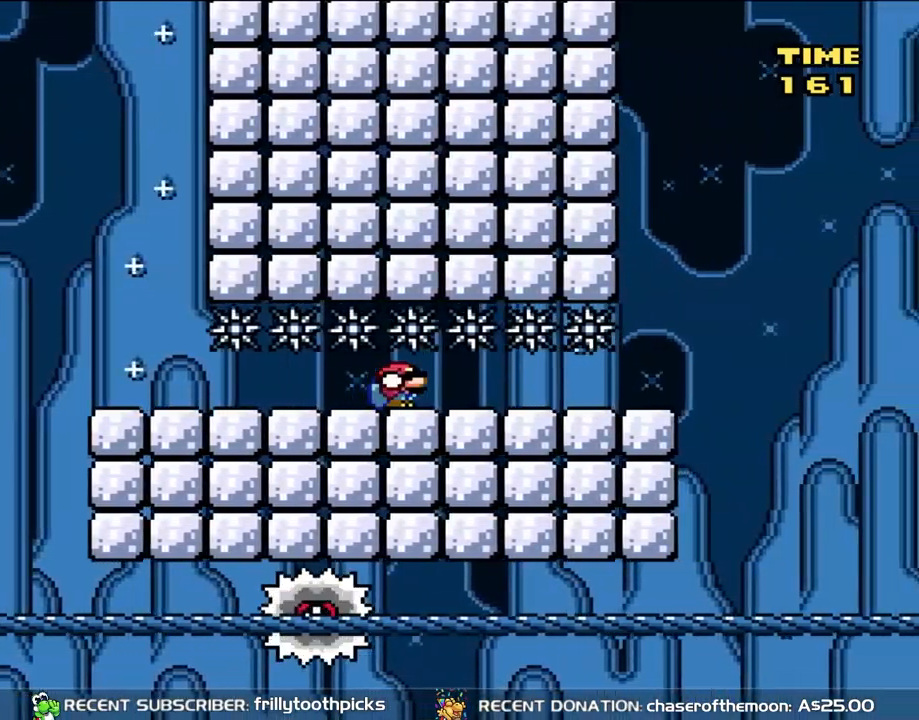
{"buttons": ["X", "DPAD_DOWN"], "events": [[217, "A", "up"]]}
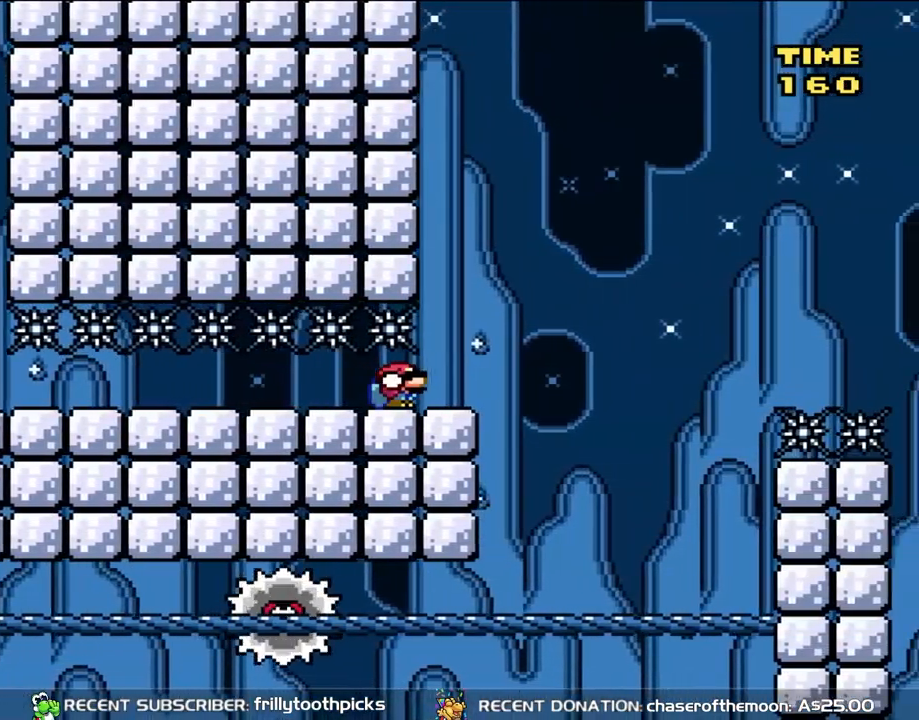
{"buttons": ["A", "X", "DPAD_LEFT"], "events": [[250, "A", "down"], [250, "DPAD_DOWN", "up"], [450, "DPAD_LEFT", "down"]]}
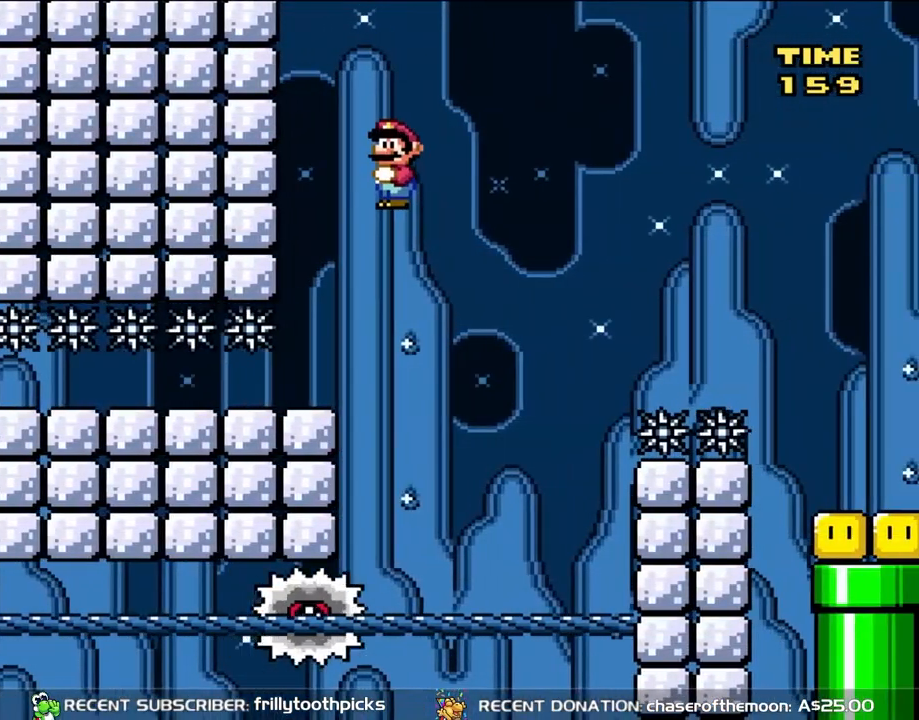
{"buttons": ["A", "X"], "events": [[83, "DPAD_LEFT", "up"], [117, "A", "up"], [183, "DPAD_RIGHT", "down"], [350, "DPAD_RIGHT", "up"], [483, "A", "down"]]}
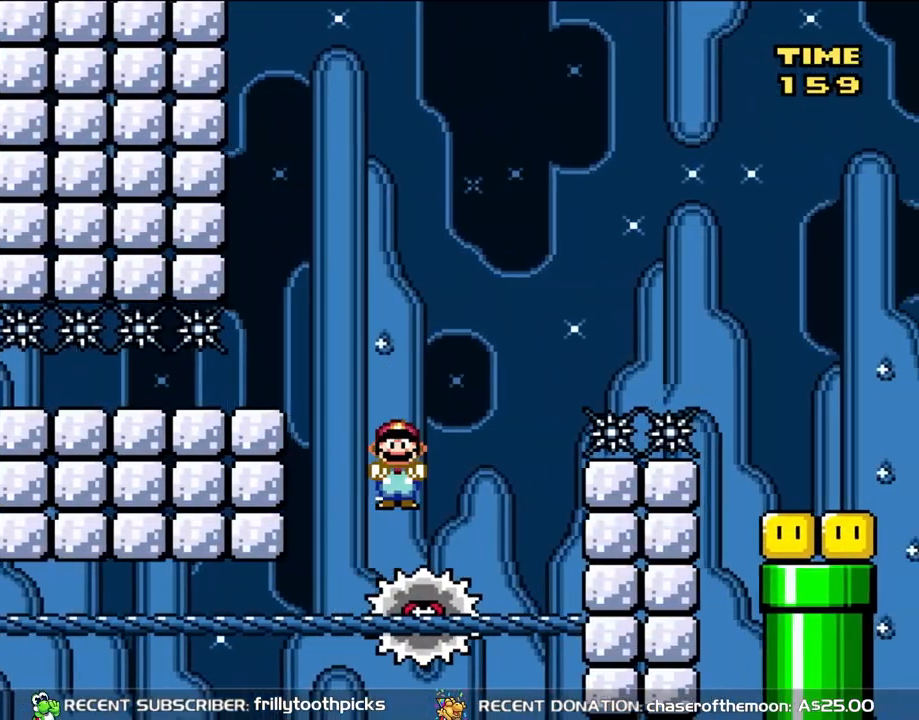
{"buttons": ["A", "X", "DPAD_RIGHT"], "events": [[83, "DPAD_RIGHT", "down"], [317, "DPAD_RIGHT", "up"], [417, "DPAD_RIGHT", "down"]]}
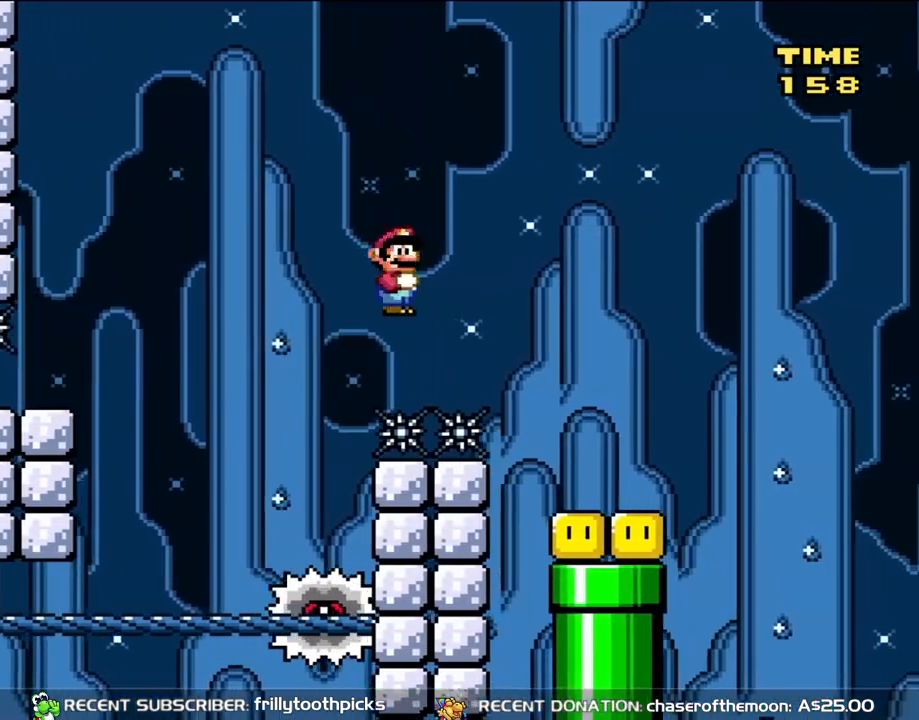
{"buttons": ["A", "X", "DPAD_LEFT"], "events": [[383, "DPAD_RIGHT", "up"], [450, "DPAD_LEFT", "down"]]}
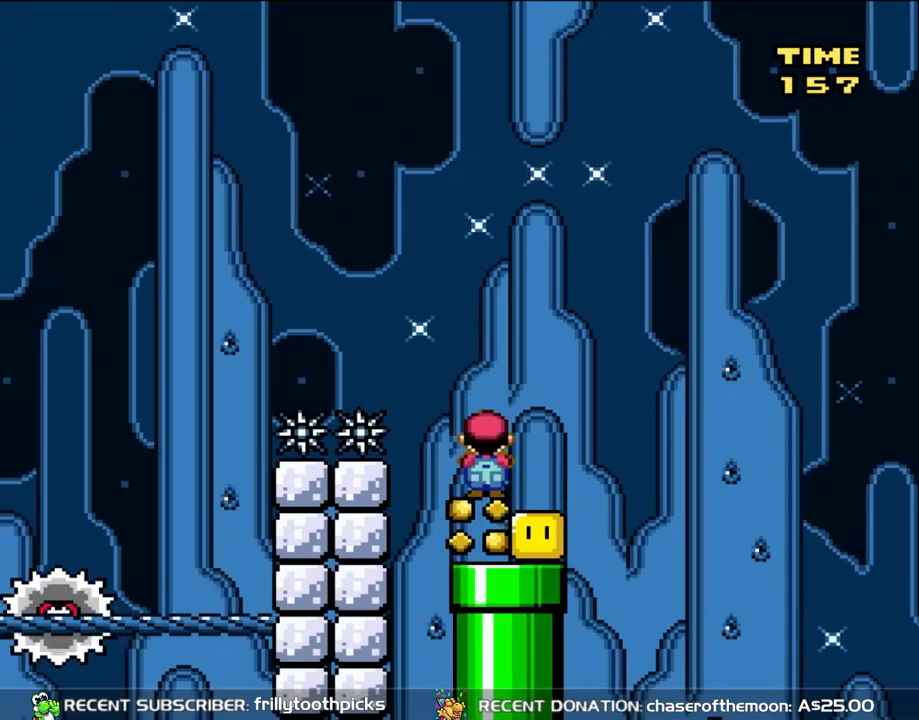
{"buttons": ["A", "X"], "events": [[83, "DPAD_LEFT", "up"], [317, "DPAD_RIGHT", "down"], [483, "DPAD_RIGHT", "up"]]}
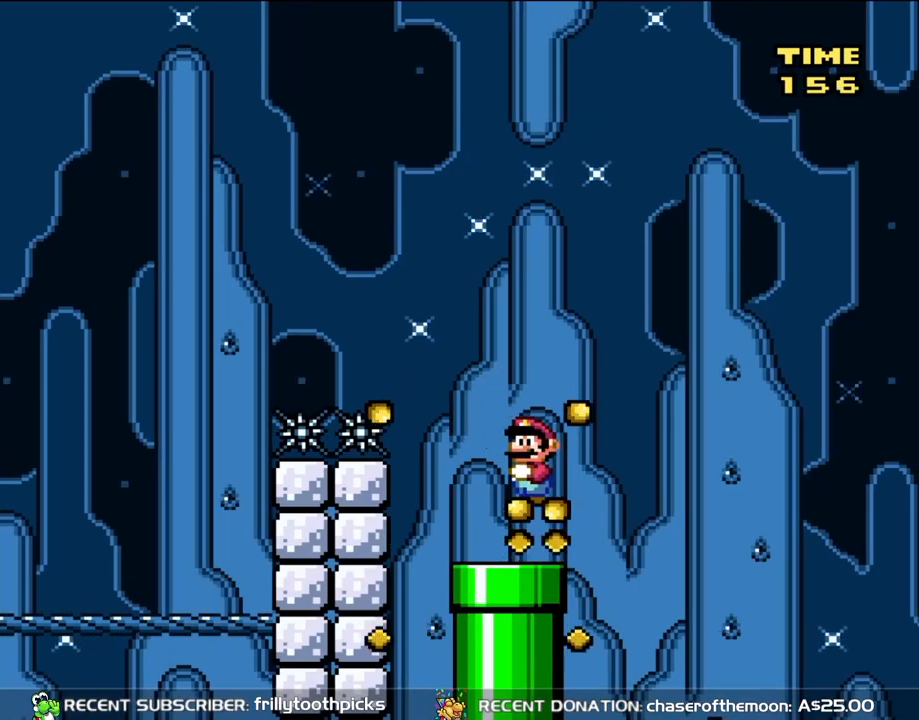
{"buttons": ["X", "DPAD_DOWN"], "events": [[17, "A", "up"], [83, "DPAD_LEFT", "down"], [217, "DPAD_LEFT", "up"], [417, "DPAD_DOWN", "down"]]}
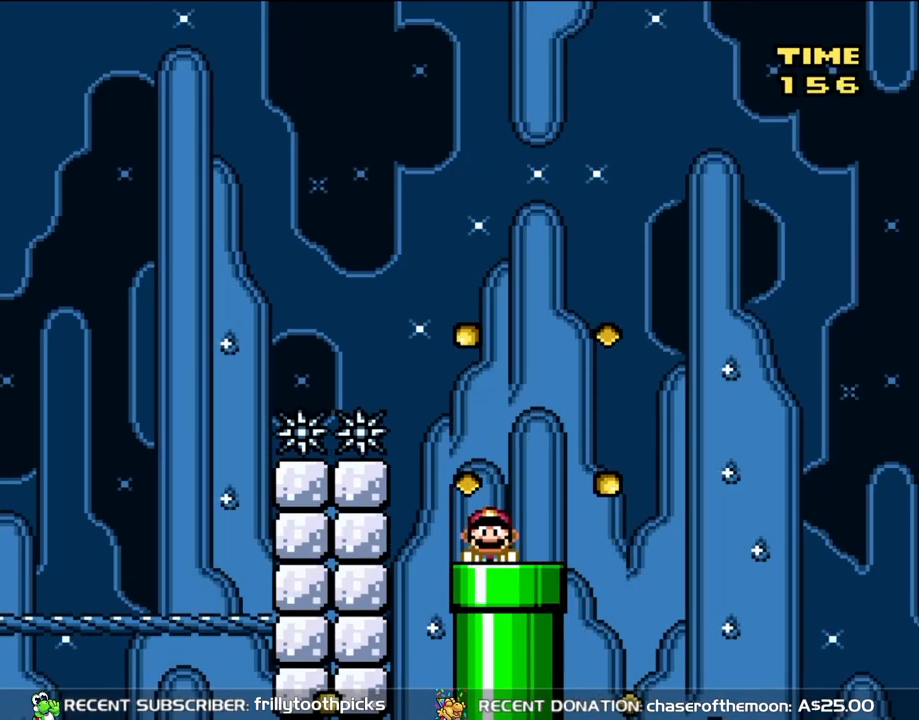
{"buttons": [], "events": [[150, "DPAD_DOWN", "up"], [150, "X", "up"]]}
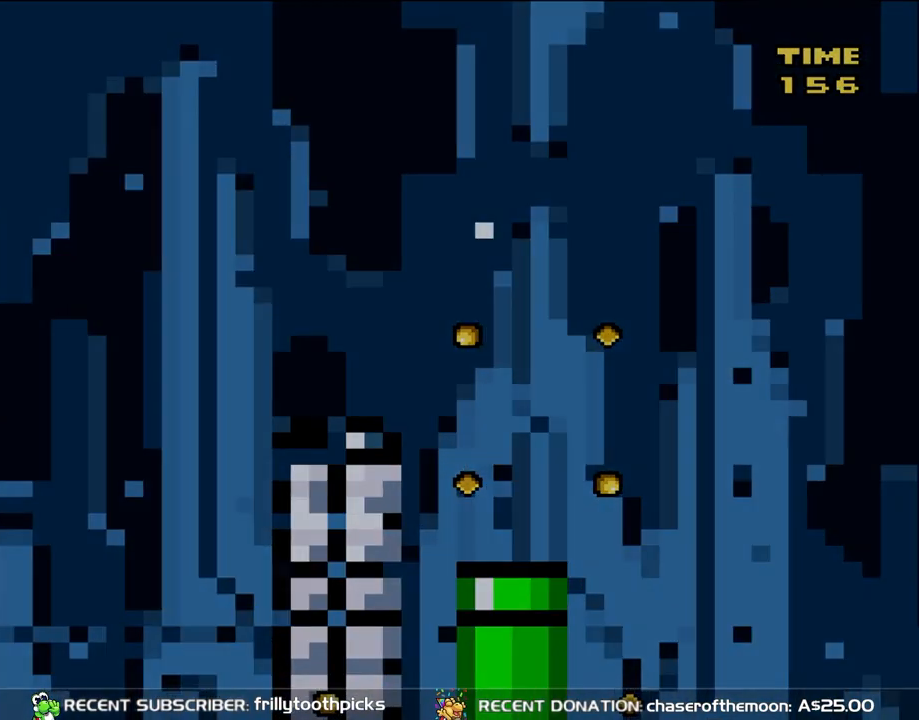
{"buttons": [], "events": []}
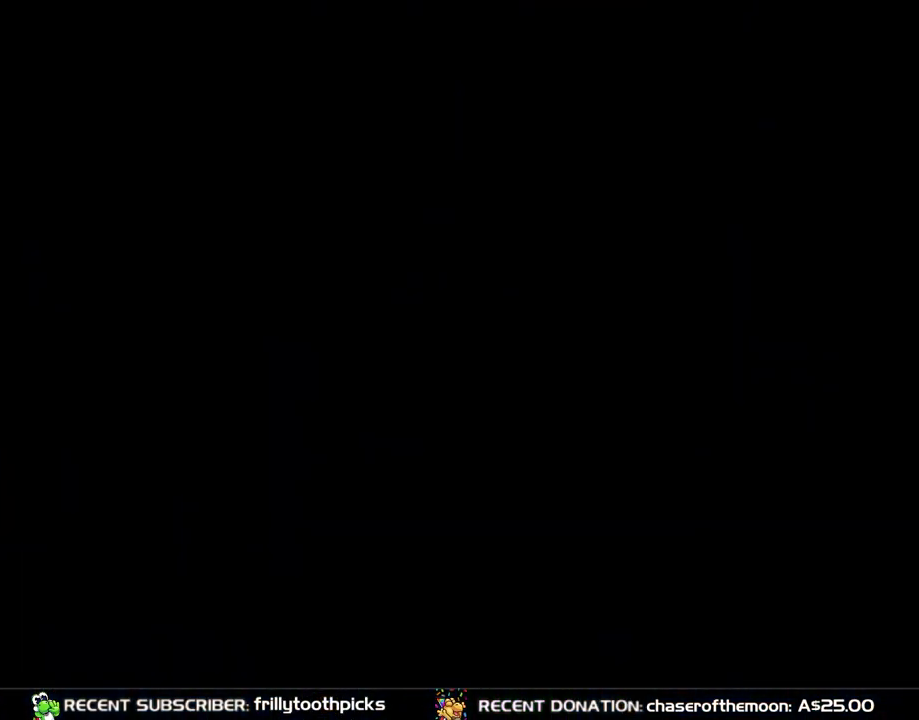
{"buttons": ["Y"], "events": [[450, "Y", "down"]]}
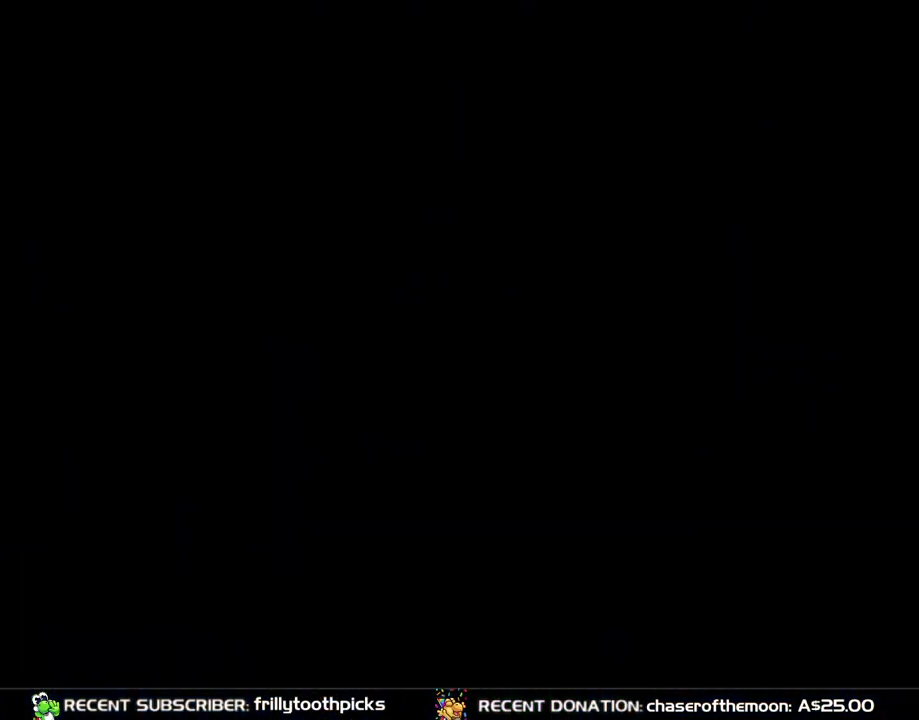
{"buttons": ["Y"], "events": []}
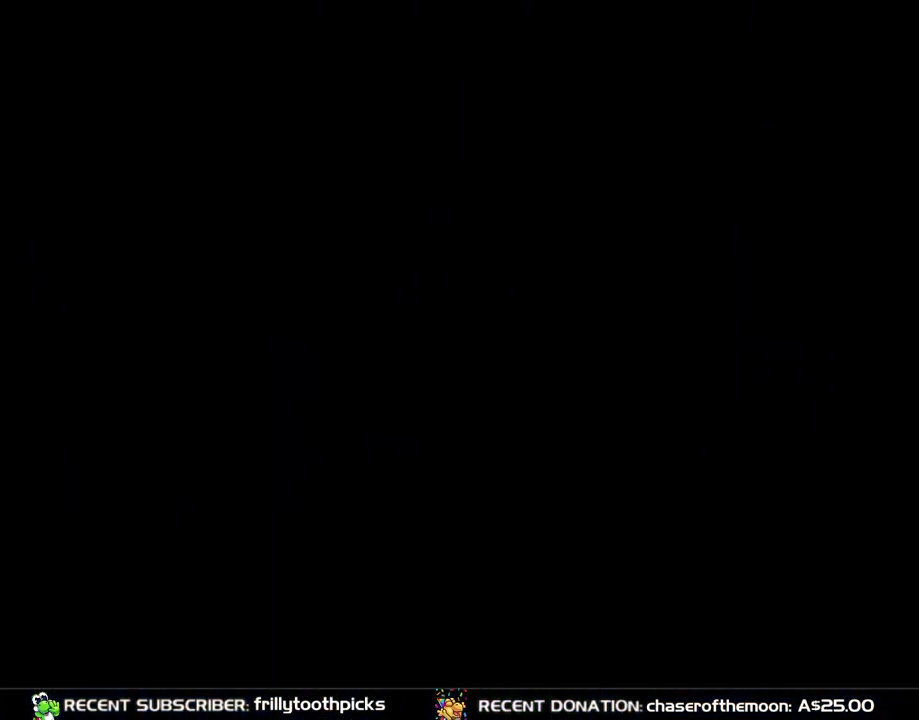
{"buttons": ["Y"], "events": []}
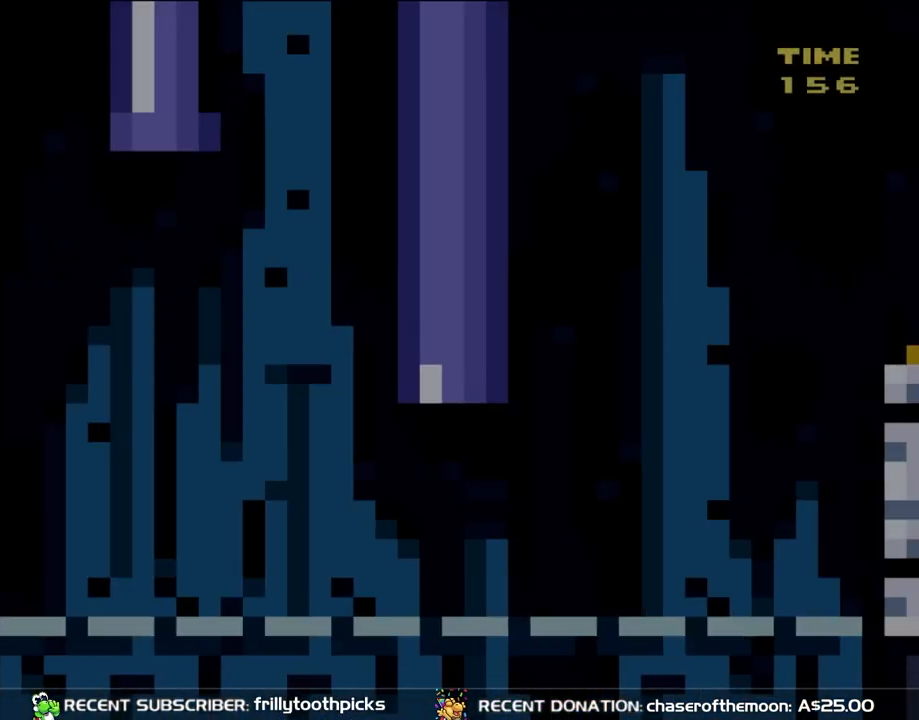
{"buttons": ["Y"], "events": []}
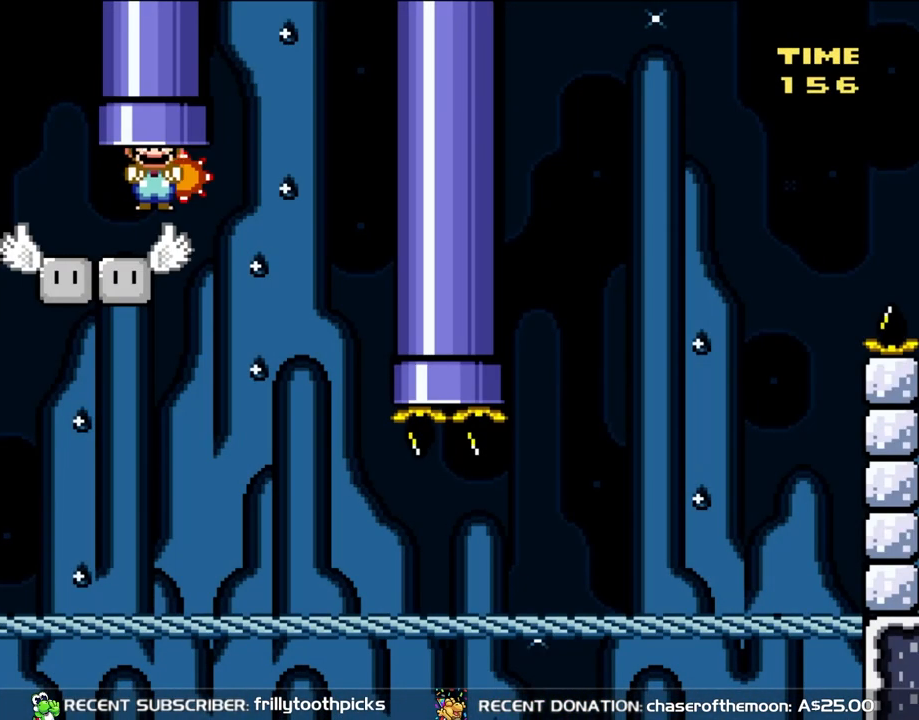
{"buttons": ["Y"], "events": []}
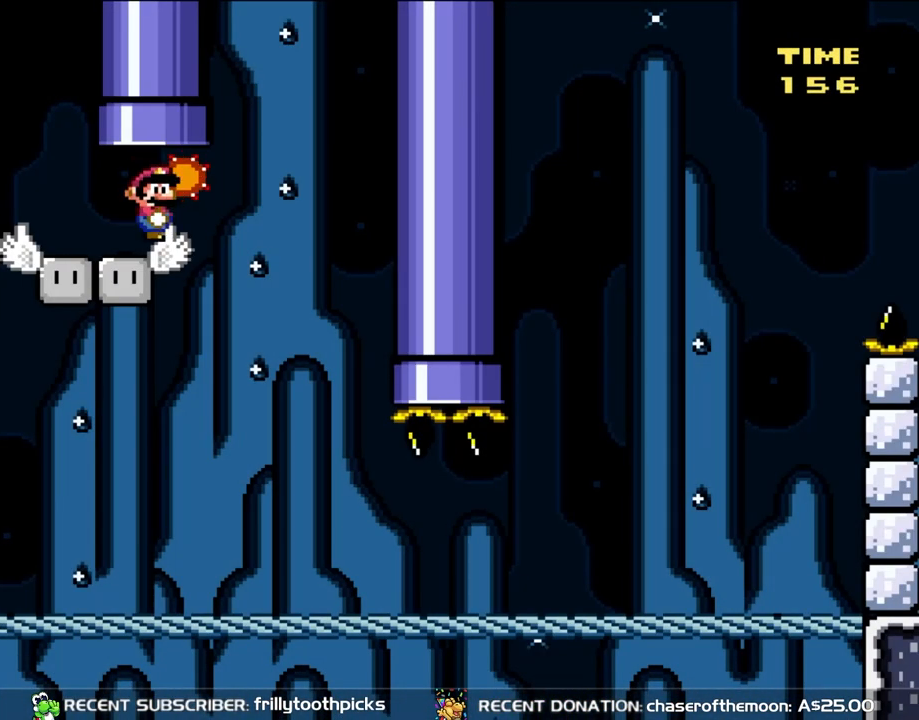
{"buttons": ["Y"], "events": []}
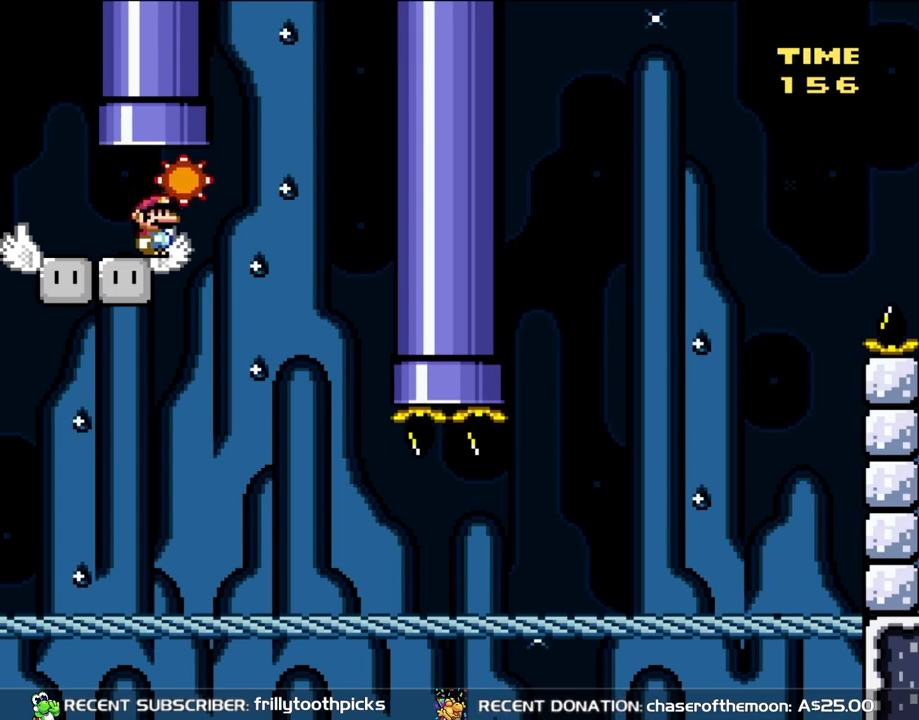
{"buttons": [], "events": [[500, "Y", "up"]]}
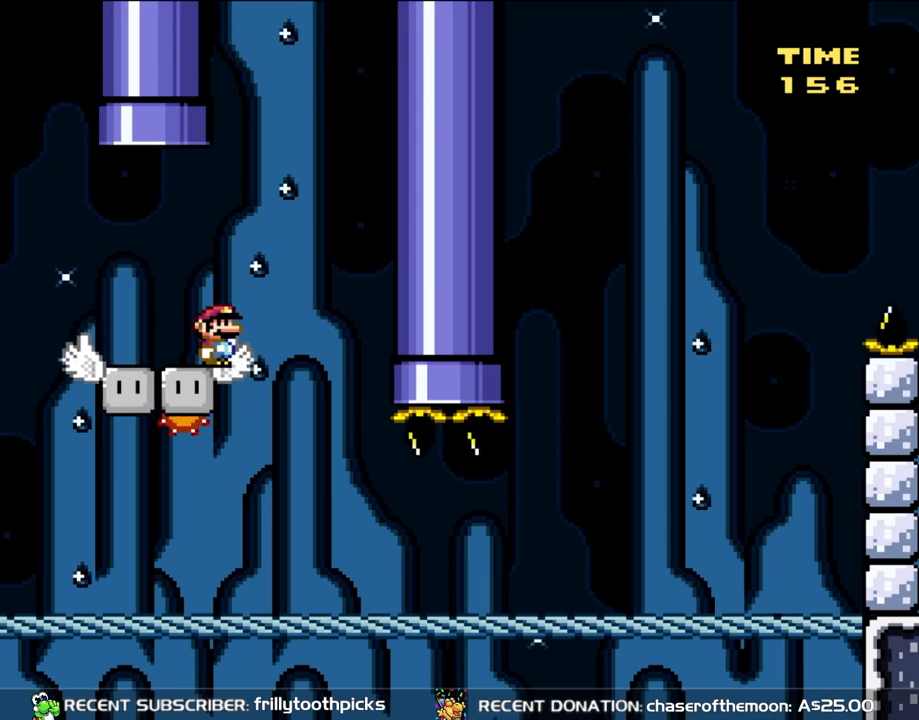
{"buttons": ["X", "DPAD_LEFT"], "events": [[67, "X", "down"], [267, "DPAD_LEFT", "down"]]}
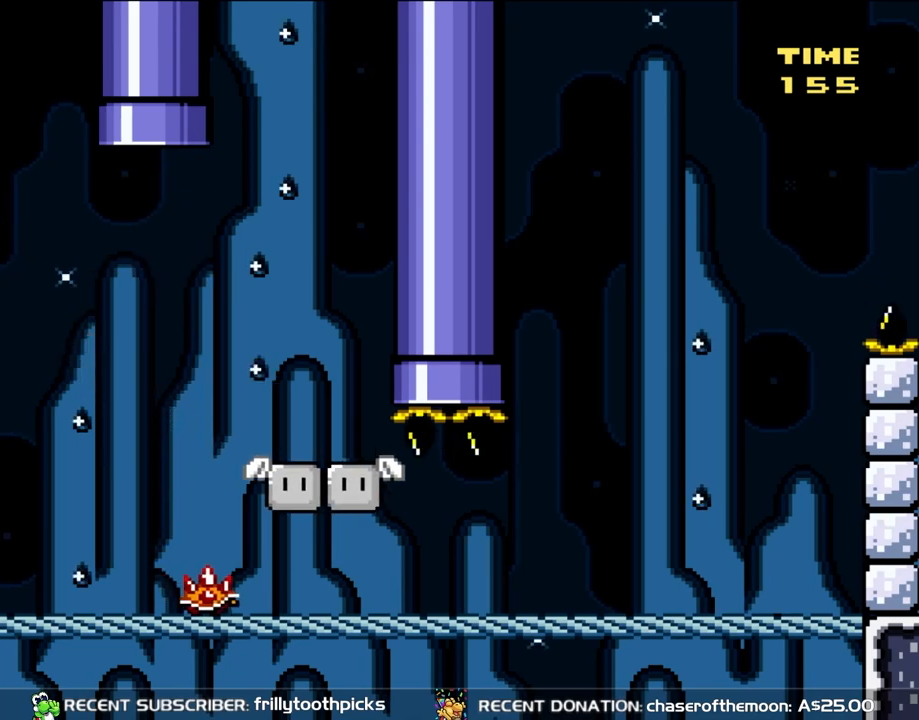
{"buttons": ["A", "X", "DPAD_LEFT"], "events": [[67, "DPAD_LEFT", "up"], [133, "DPAD_RIGHT", "down"], [433, "DPAD_LEFT", "down"], [433, "DPAD_RIGHT", "up"], [467, "A", "down"]]}
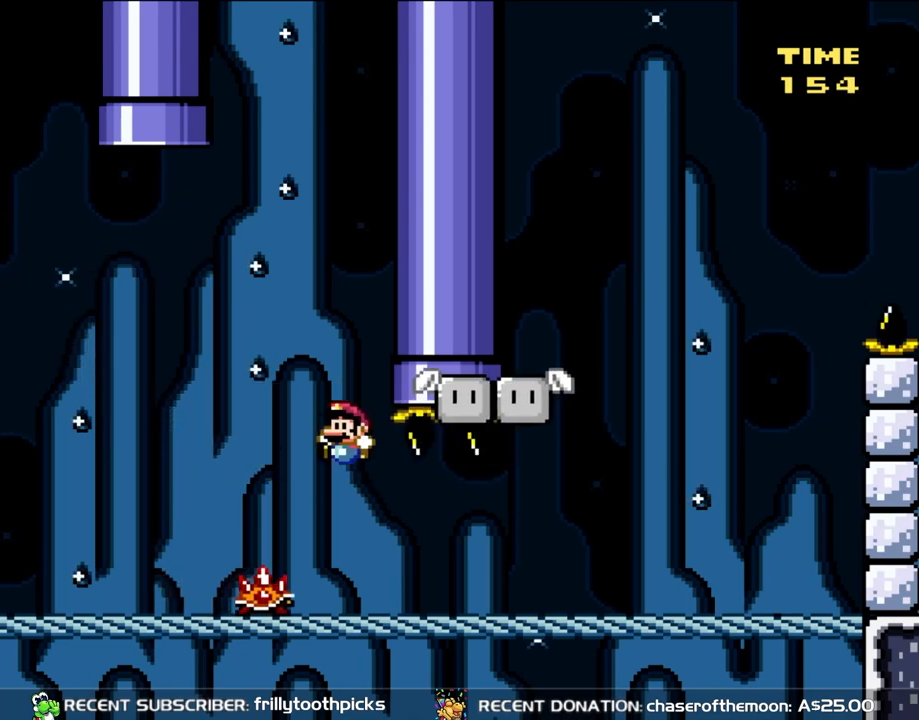
{"buttons": ["A", "X"], "events": [[167, "A", "up"], [167, "DPAD_LEFT", "up"], [333, "A", "down"], [333, "DPAD_RIGHT", "down"], [500, "DPAD_RIGHT", "up"]]}
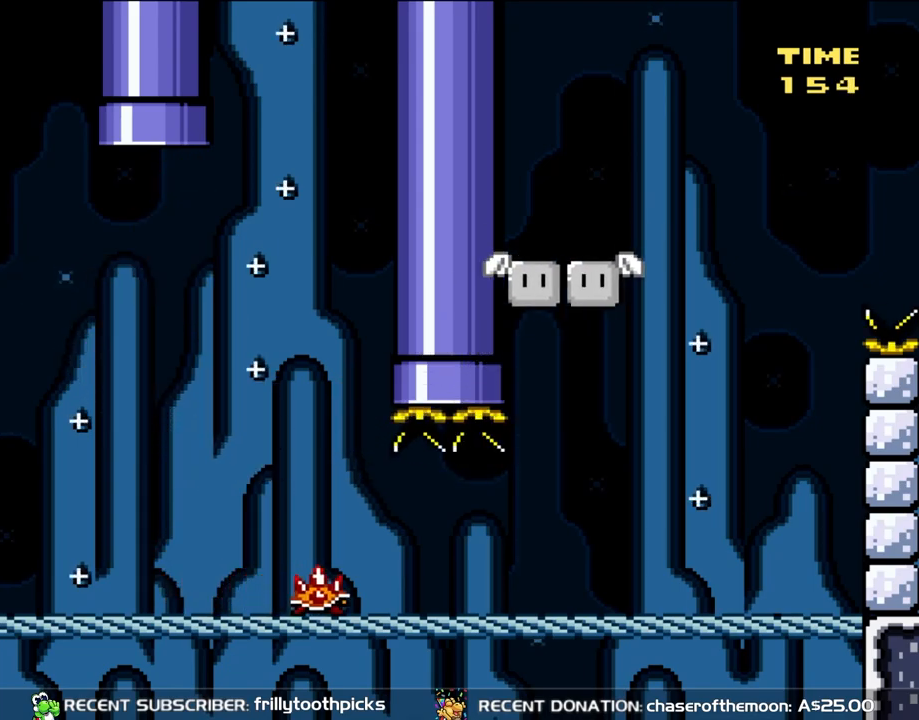
{"buttons": [], "events": [[33, "A", "up"], [267, "X", "up"]]}
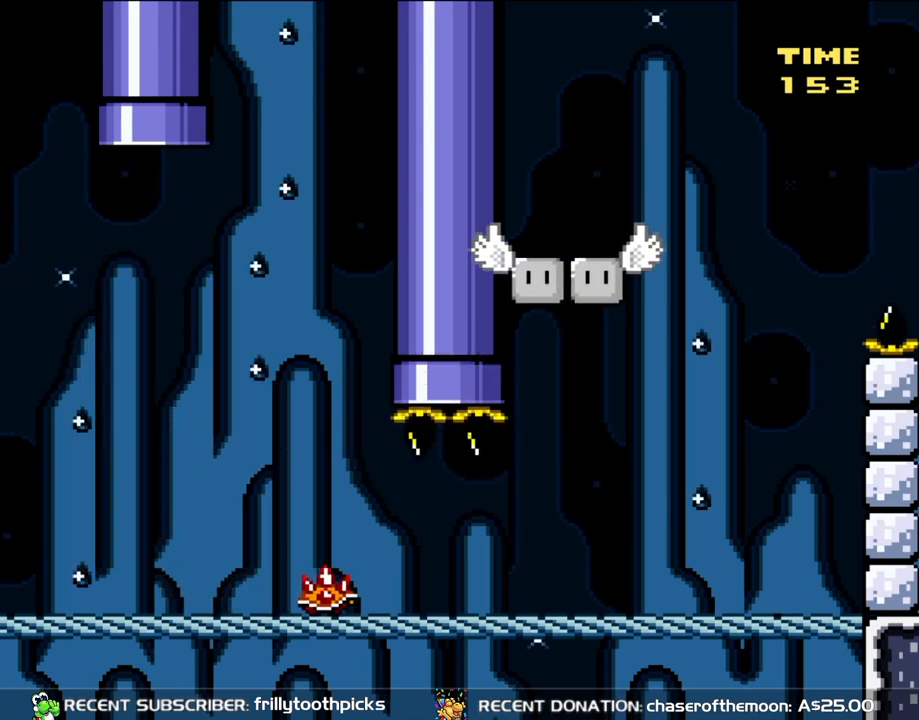
{"buttons": [], "events": []}
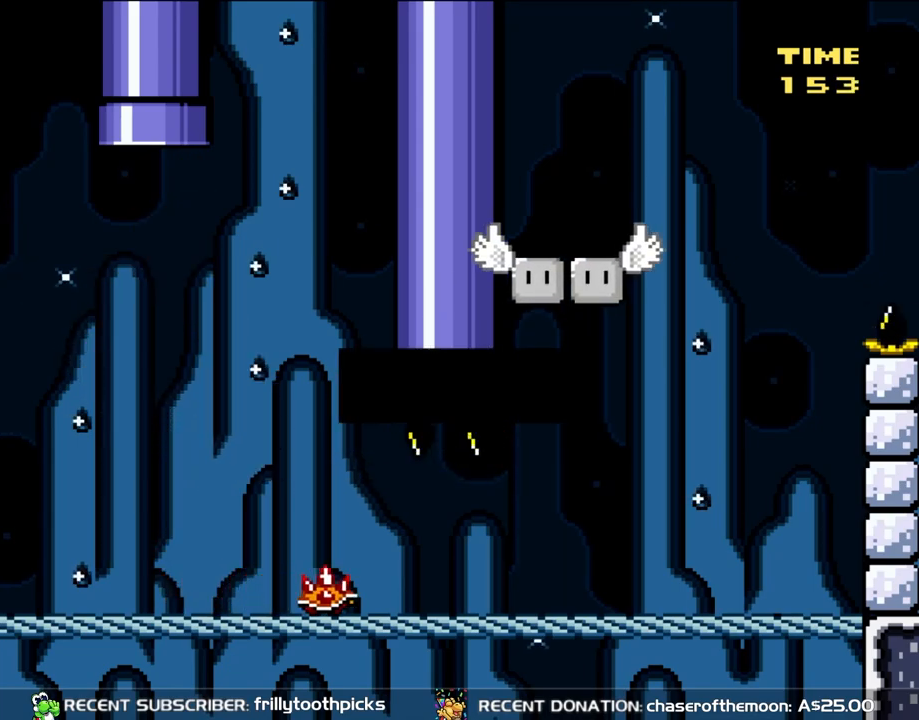
{"buttons": [], "events": []}
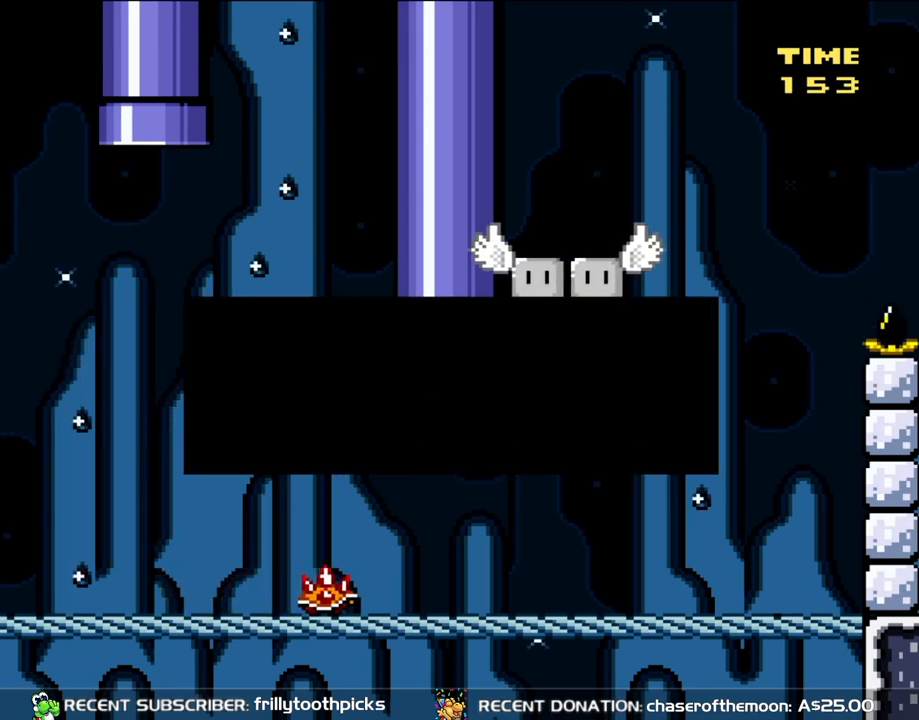
{"buttons": [], "events": [[133, "A", "down"], [367, "A", "up"]]}
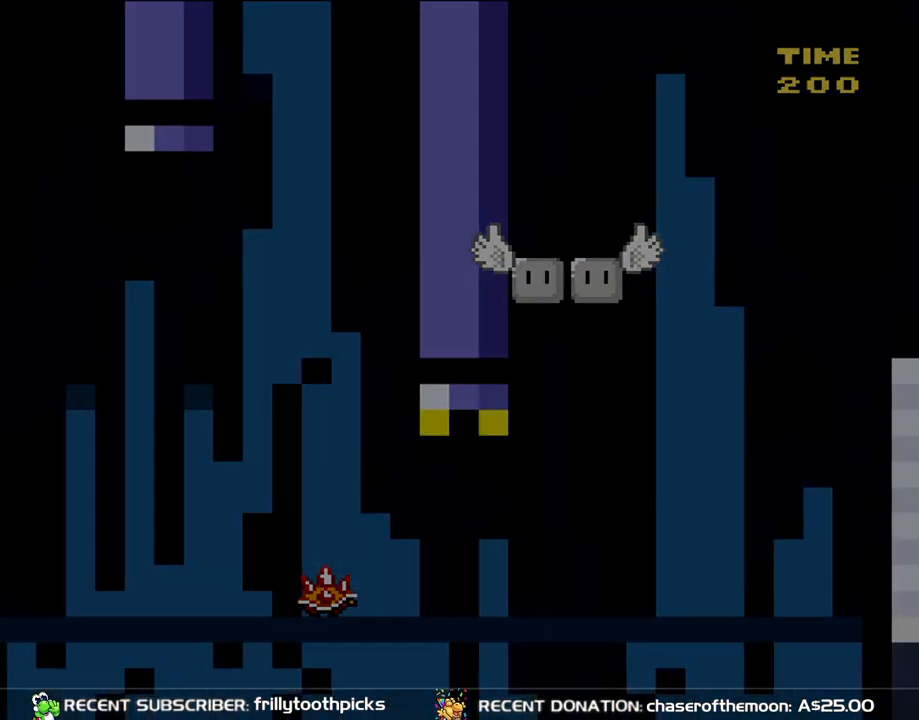
{"buttons": [], "events": []}
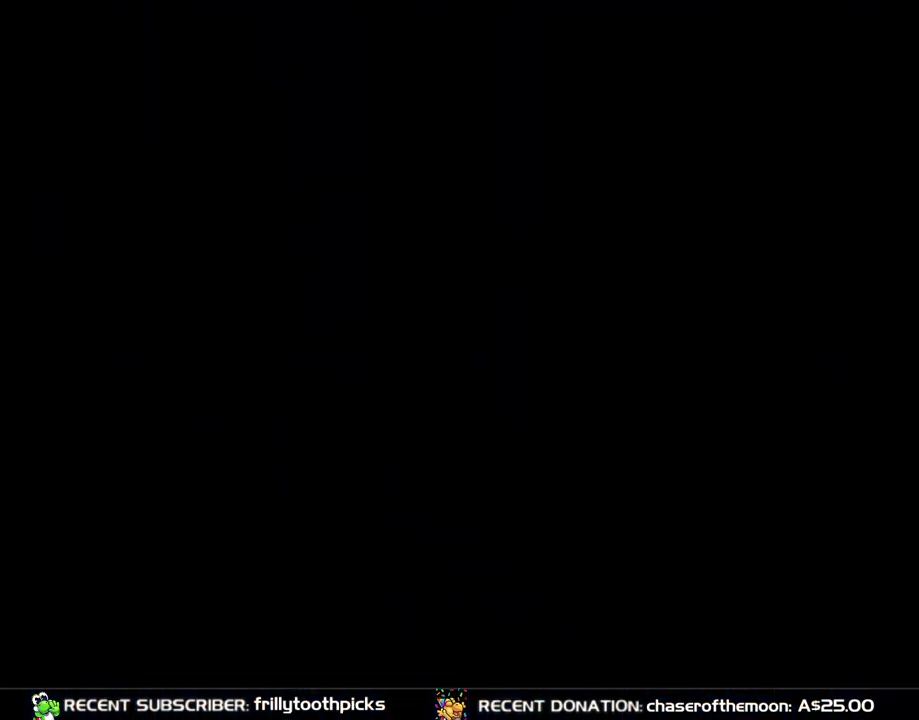
{"buttons": [], "events": []}